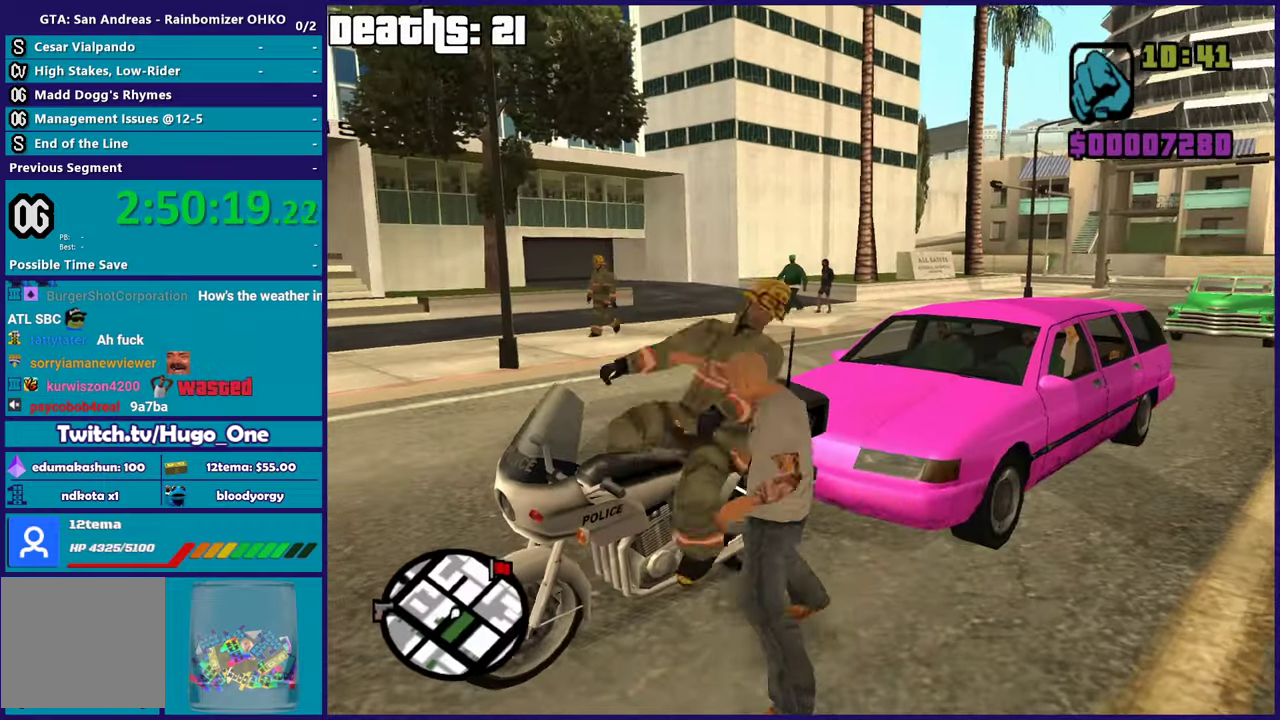
Gameplay with a controller (Xbox layout); each line is a JSON object with the inputs held at the frame after it. "events" lists button and stick changes between this image and that frame as [ms after this image, input, new state], when the widget could be followed in between. This document gives stick clicks only as held states, not as events.
{"buttons": ["Y"], "left_stick": "center", "right_stick": "center", "events": [[50, "Y", "down"], [150, "Y", "up"], [233, "Y", "down"], [367, "Y", "up"], [450, "Y", "down"]]}
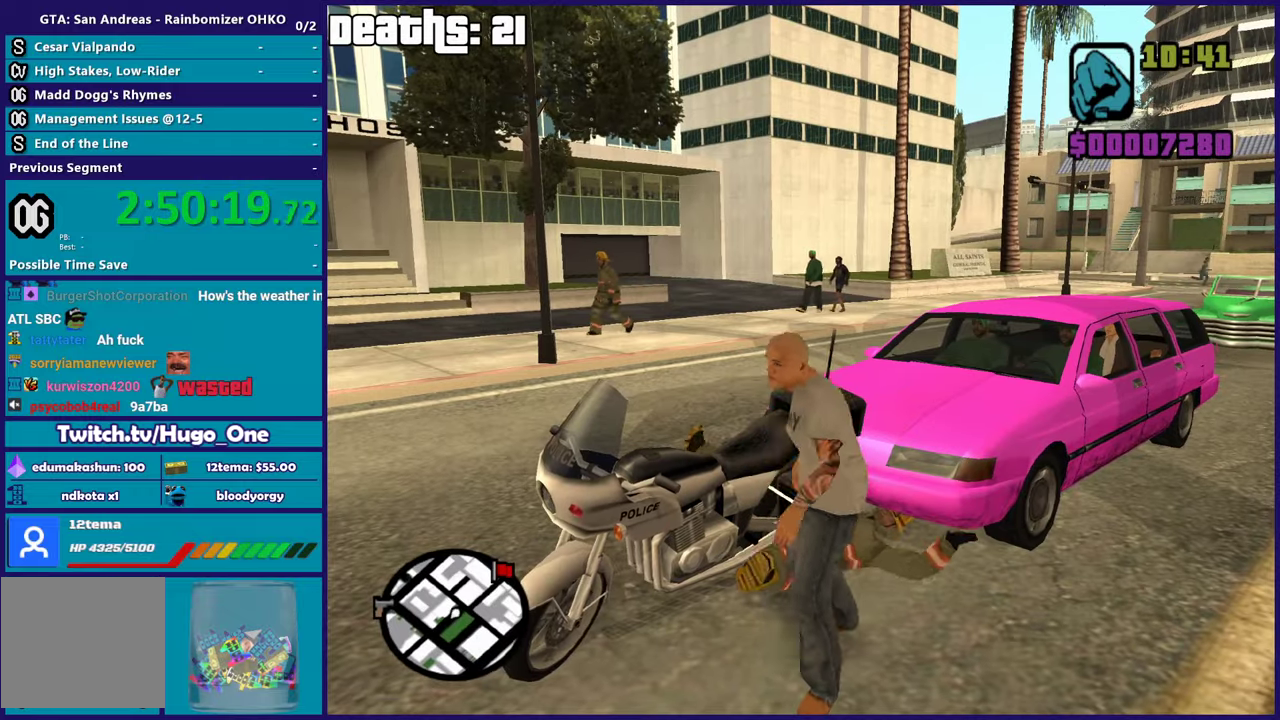
{"buttons": ["Y"], "left_stick": "center", "right_stick": "center", "events": [[67, "Y", "up"], [151, "Y", "down"], [251, "Y", "up"], [317, "Y", "down"], [451, "Y", "up"], [501, "Y", "down"]]}
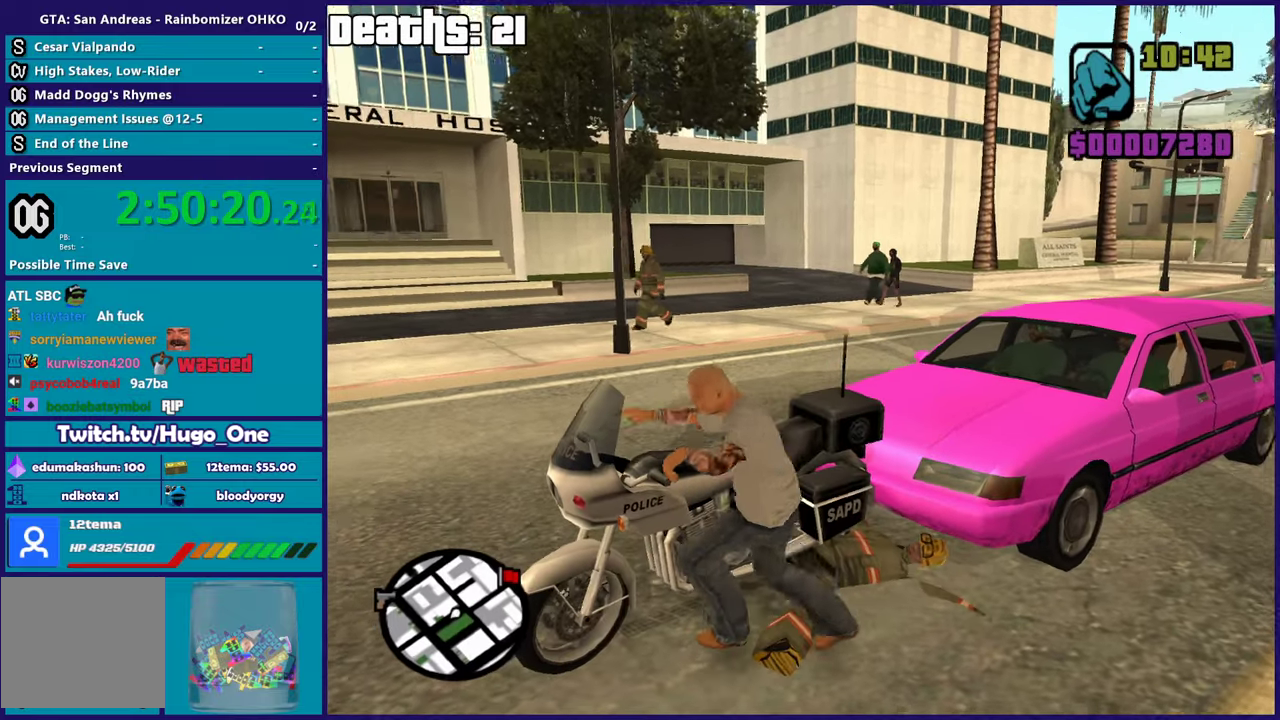
{"buttons": ["A", "R2"], "left_stick": "center", "right_stick": "center", "events": [[100, "Y", "up"], [183, "A", "down"], [200, "R2", "down"]]}
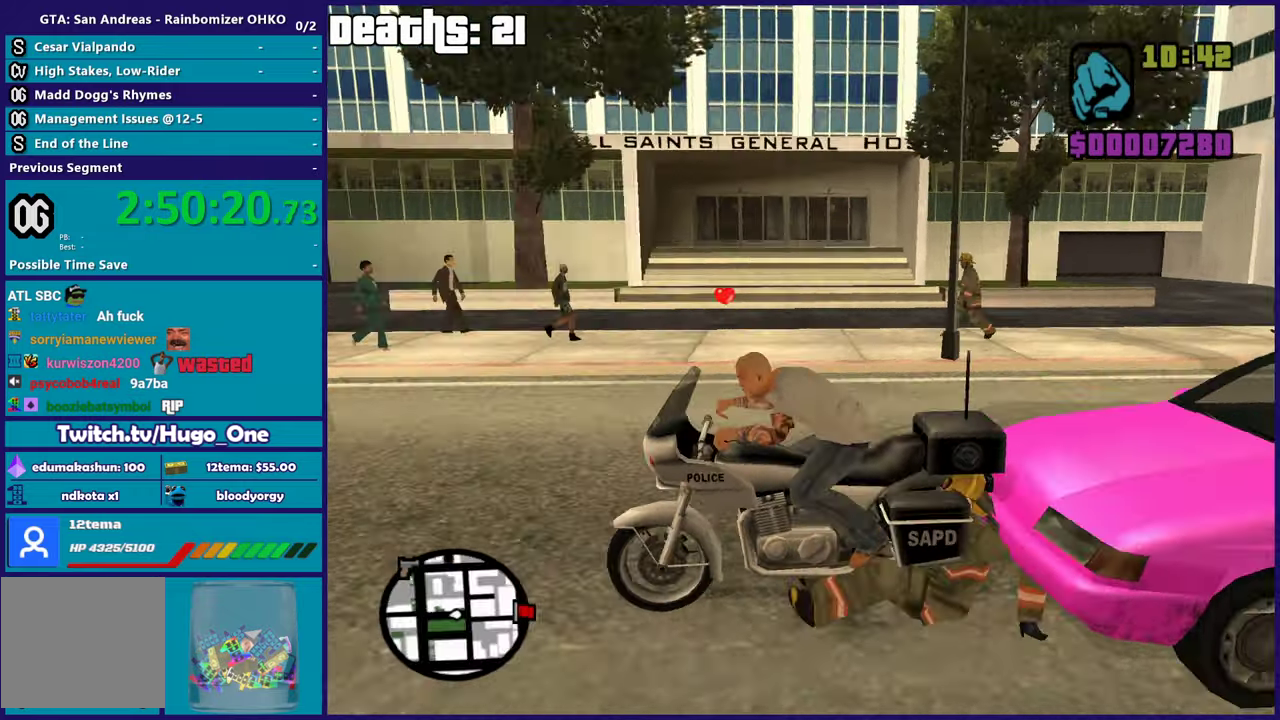
{"buttons": ["R2"], "left_stick": "up", "right_stick": "left", "events": [[50, "A", "up"], [234, "right_stick", "left"], [501, "left_stick", "up"]]}
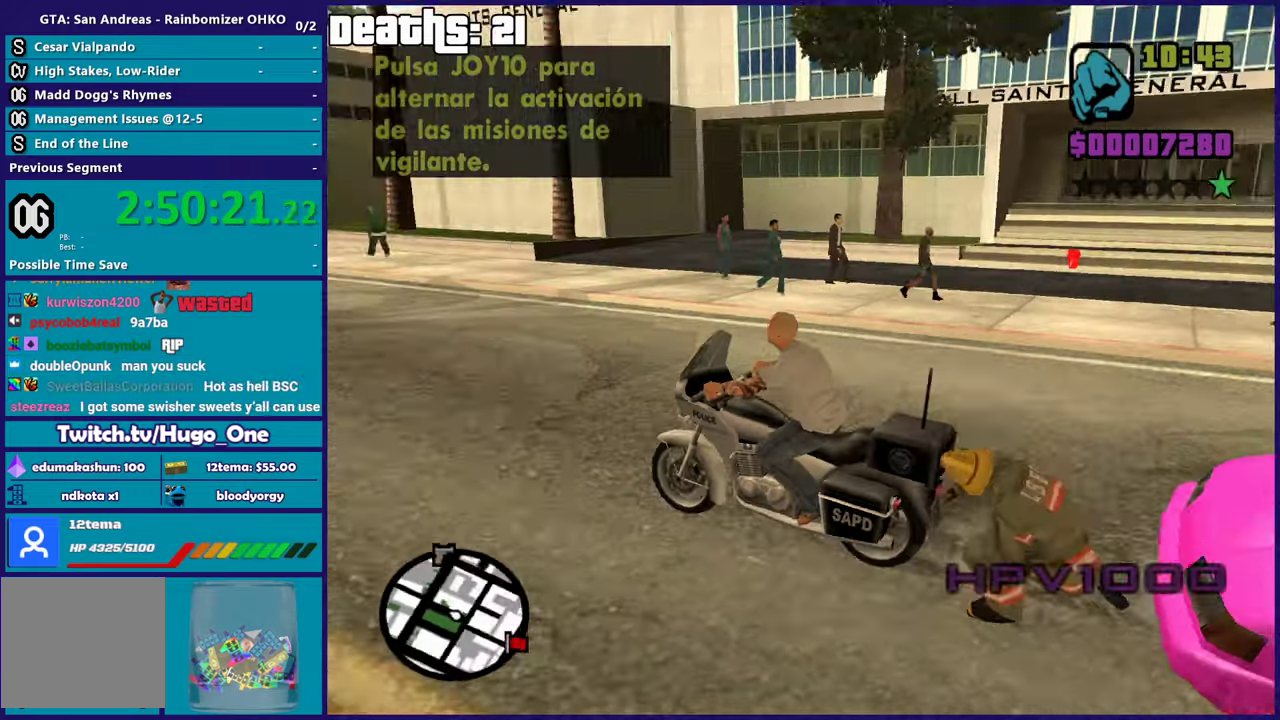
{"buttons": ["R2"], "left_stick": "up", "right_stick": "center", "events": [[100, "right_stick", "center"], [150, "left_stick", "center"], [217, "left_stick", "up"], [384, "left_stick", "right"], [467, "left_stick", "up"]]}
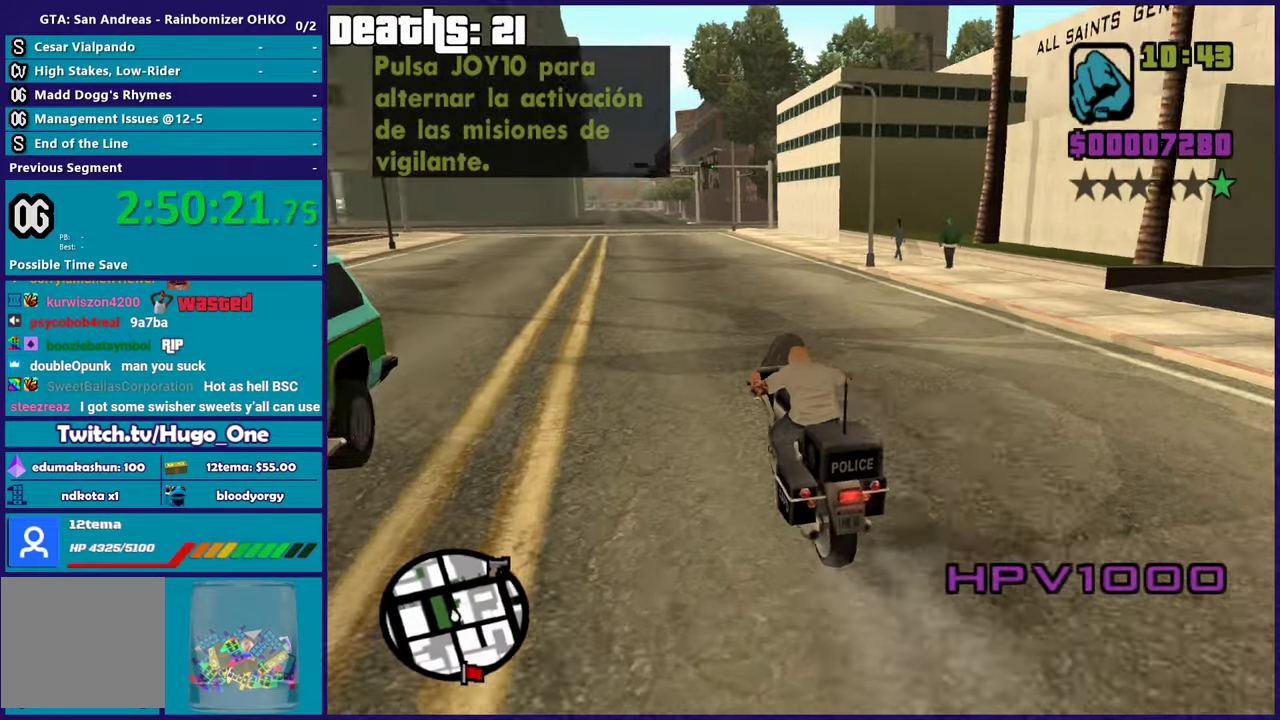
{"buttons": ["R2"], "left_stick": "up", "right_stick": "left", "events": [[67, "left_stick", "up-left"], [117, "left_stick", "center"], [184, "left_stick", "up-left"], [317, "left_stick", "center"], [351, "right_stick", "down-left"], [384, "left_stick", "up"], [501, "right_stick", "left"]]}
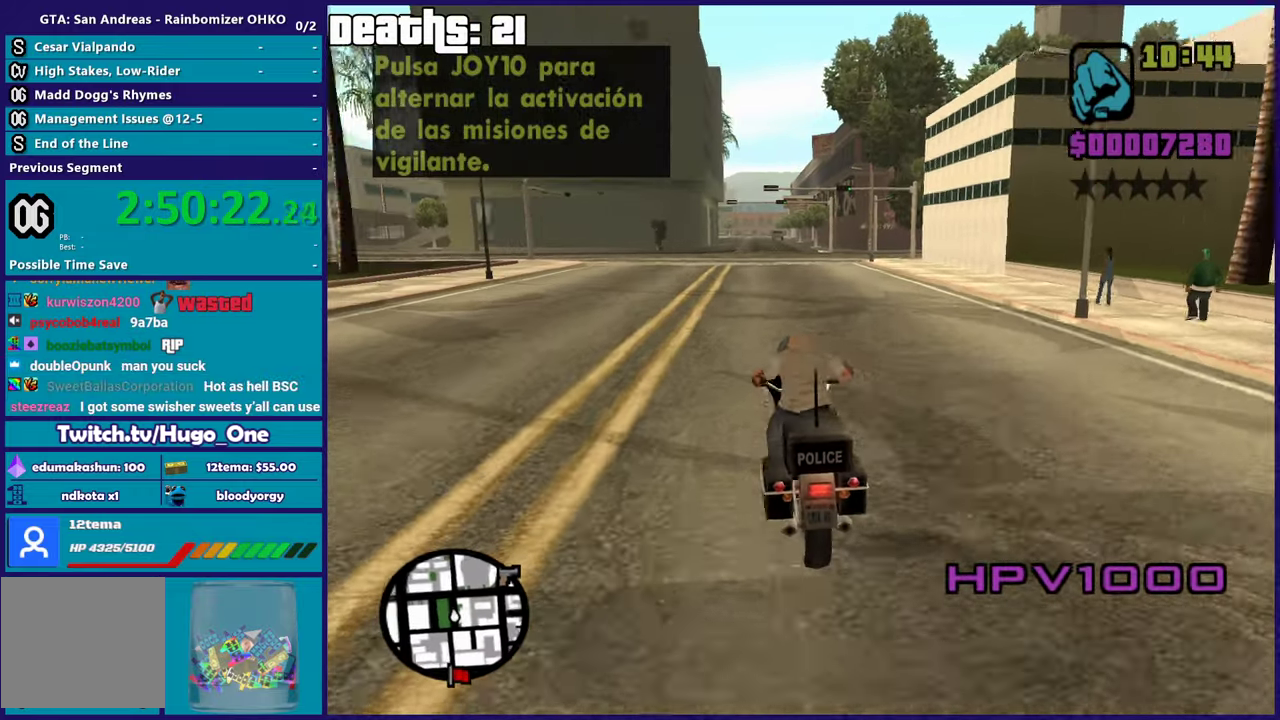
{"buttons": ["R2"], "left_stick": "center", "right_stick": "down", "events": [[33, "left_stick", "center"], [67, "right_stick", "center"], [133, "left_stick", "up"], [267, "left_stick", "center"], [367, "left_stick", "up"], [500, "left_stick", "center"], [500, "right_stick", "down"]]}
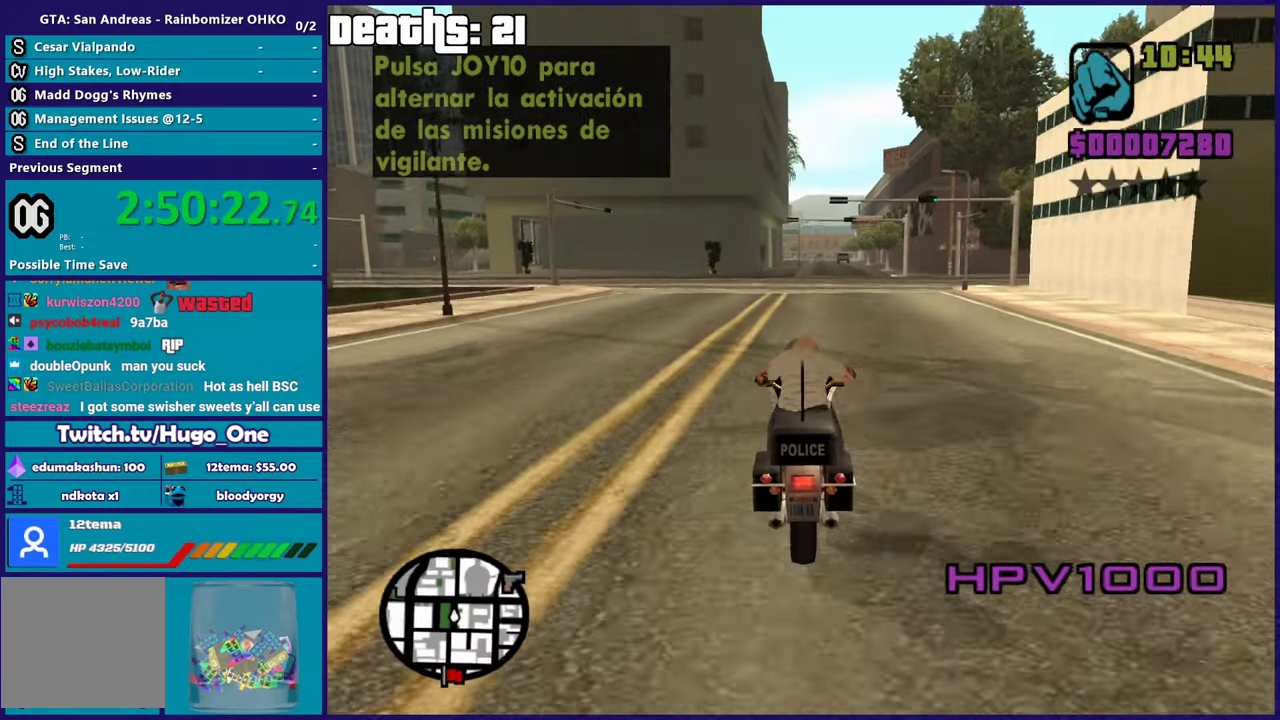
{"buttons": ["R2"], "left_stick": "up", "right_stick": "center", "events": [[84, "left_stick", "up"], [184, "right_stick", "center"], [234, "left_stick", "center"], [317, "left_stick", "up"]]}
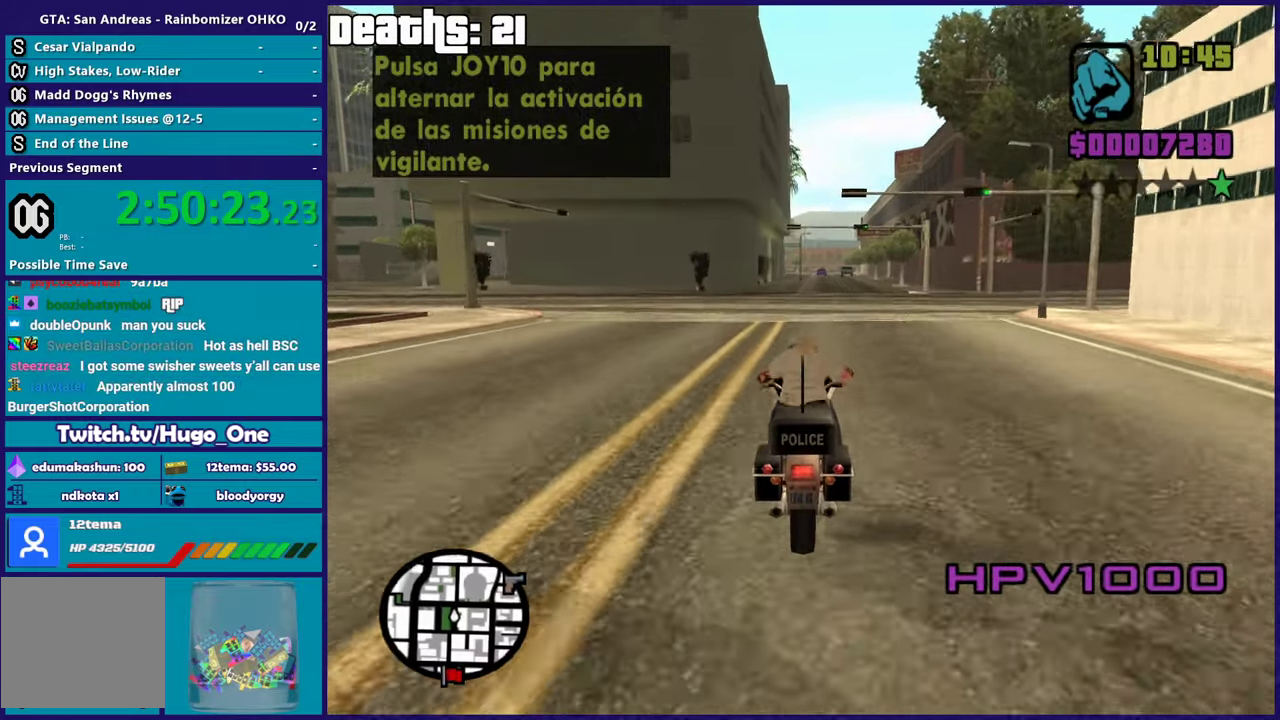
{"buttons": [], "left_stick": "right", "right_stick": "center", "events": [[50, "left_stick", "right"], [267, "left_stick", "center"], [367, "left_stick", "right"], [467, "R2", "up"]]}
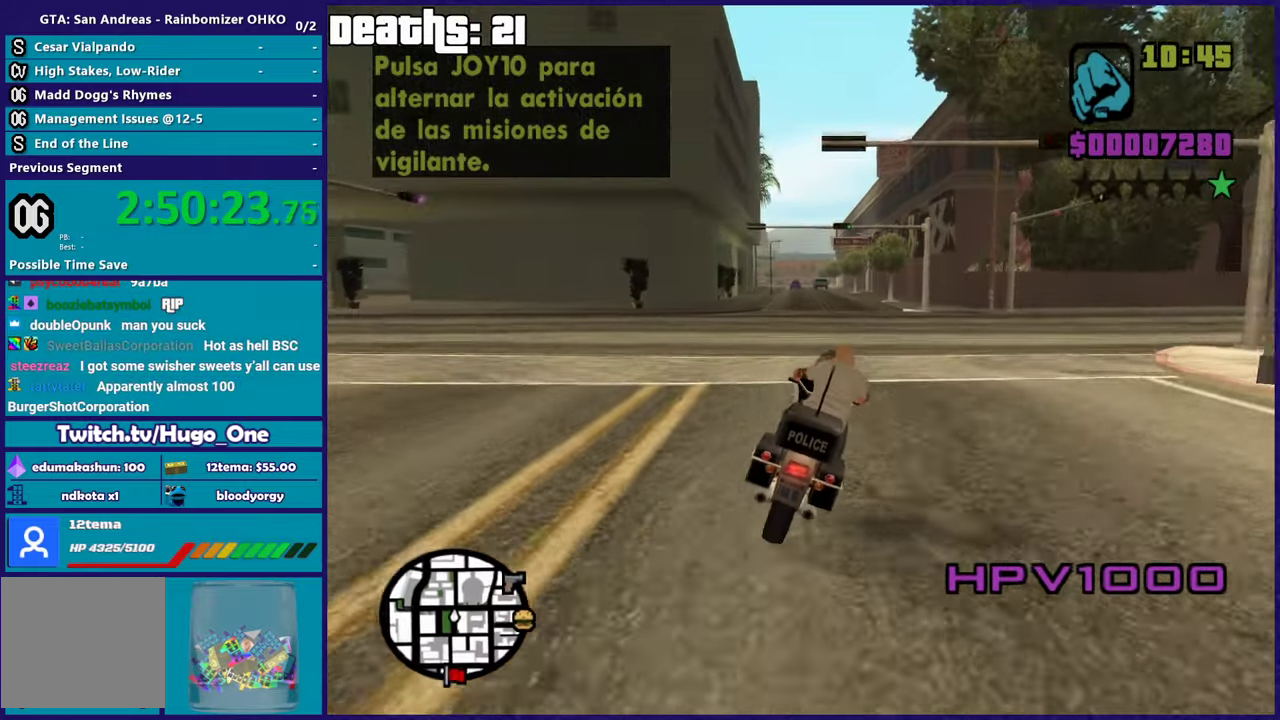
{"buttons": [], "left_stick": "right", "right_stick": "right", "events": [[67, "A", "down"], [184, "A", "up"], [351, "right_stick", "right"]]}
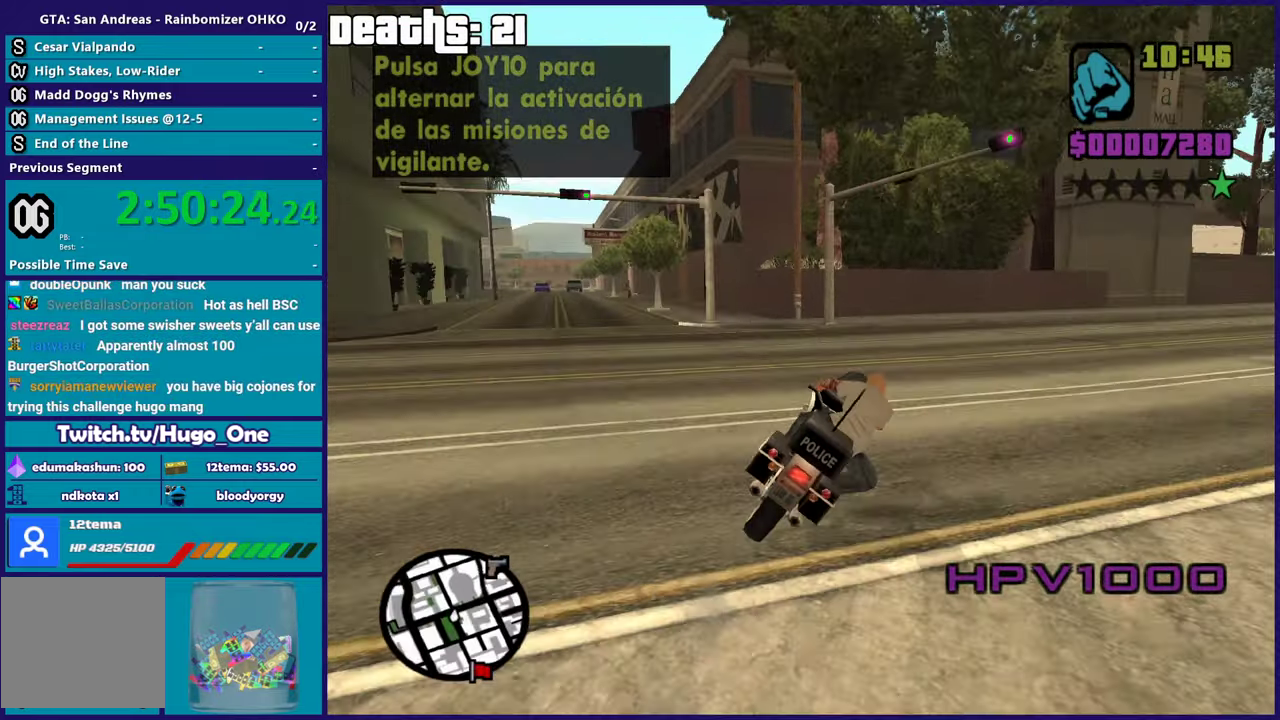
{"buttons": [], "left_stick": "right", "right_stick": "right", "events": [[117, "right_stick", "down-right"], [451, "right_stick", "right"]]}
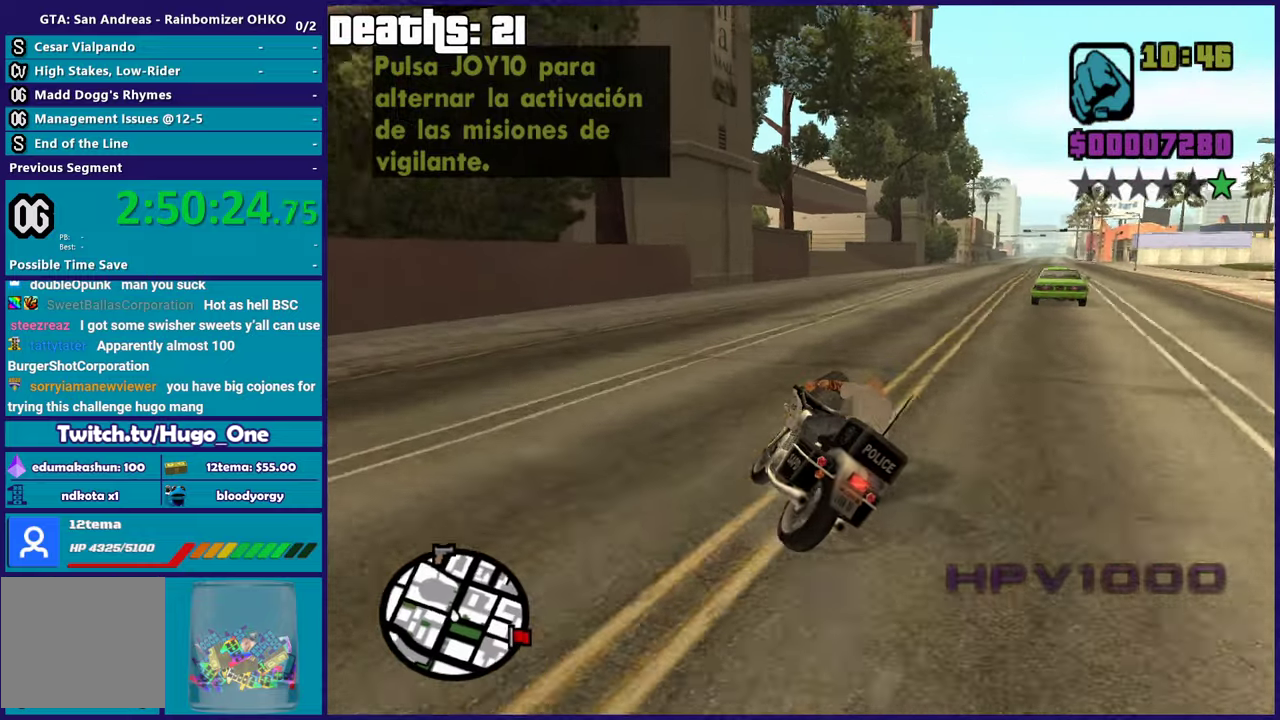
{"buttons": ["R2"], "left_stick": "right", "right_stick": "center", "events": [[50, "R2", "down"], [66, "right_stick", "center"]]}
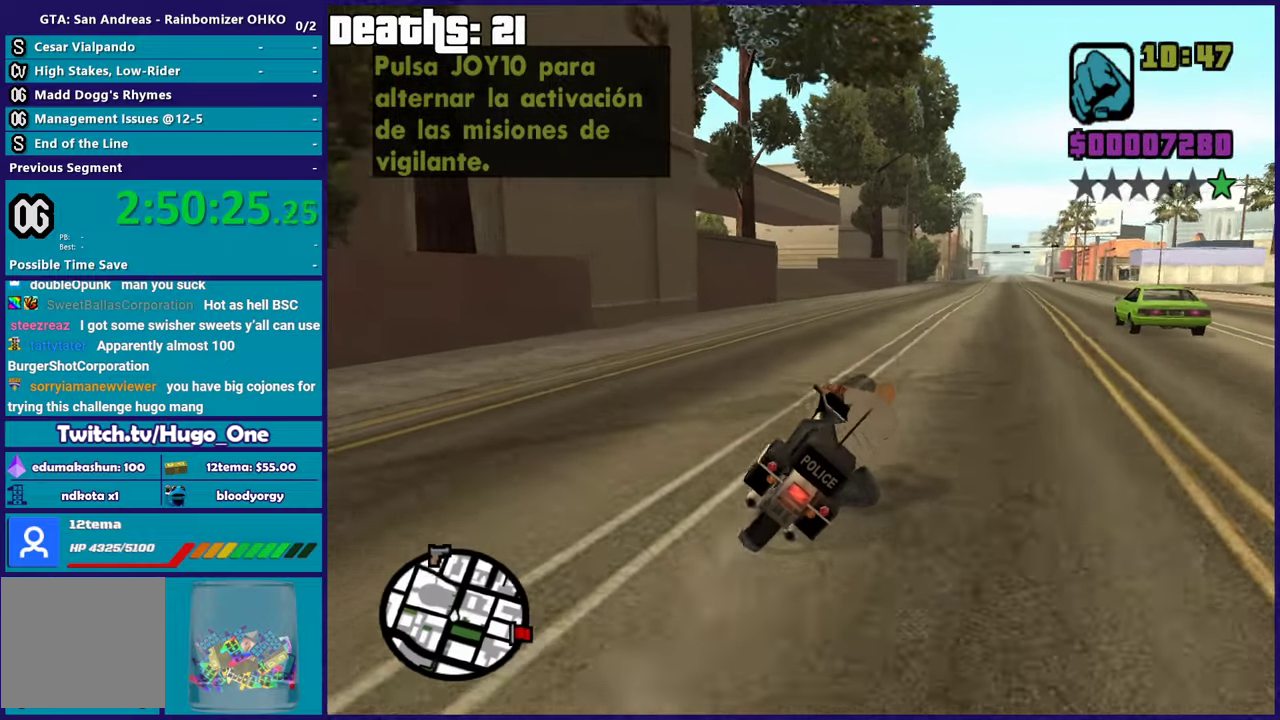
{"buttons": ["R2"], "left_stick": "up", "right_stick": "down-left", "events": [[267, "left_stick", "up-right"], [367, "left_stick", "up"], [467, "right_stick", "down-left"]]}
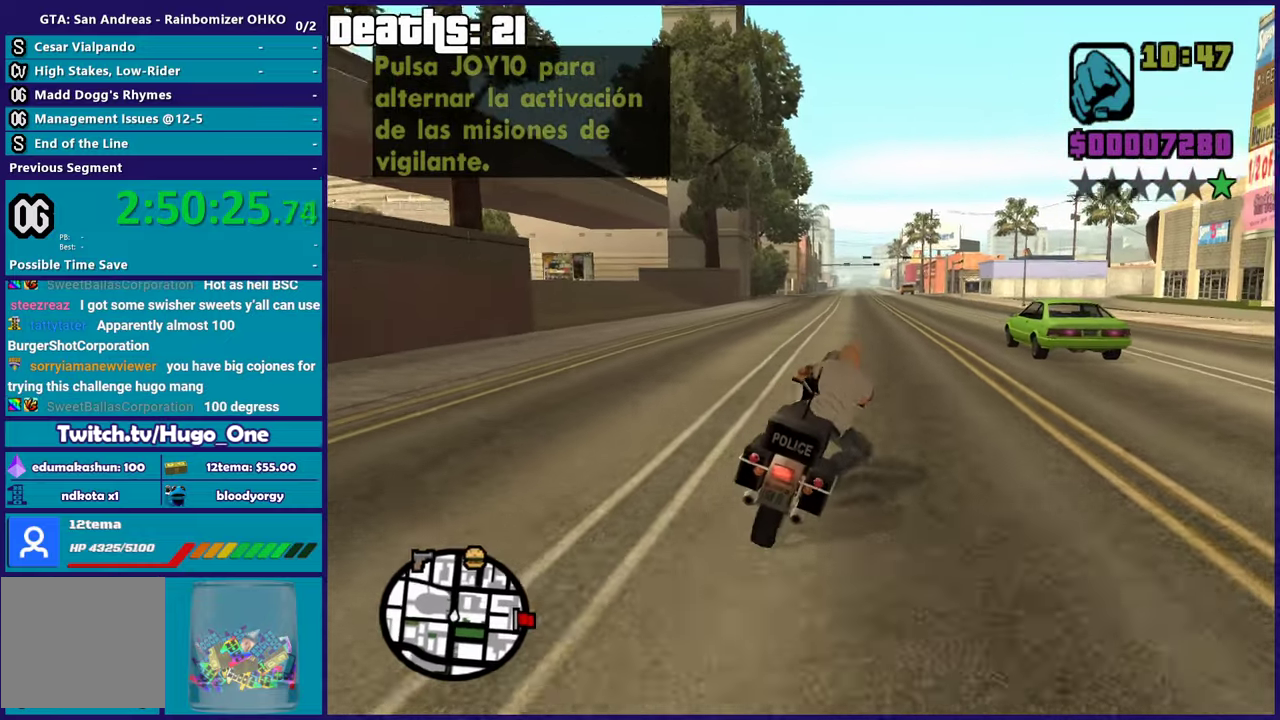
{"buttons": ["R2"], "left_stick": "up-right", "right_stick": "down-left", "events": [[16, "left_stick", "center"], [83, "left_stick", "up-left"], [83, "right_stick", "up-left"], [200, "right_stick", "center"], [217, "left_stick", "center"], [300, "left_stick", "up-left"], [333, "right_stick", "down-left"], [467, "left_stick", "up-right"]]}
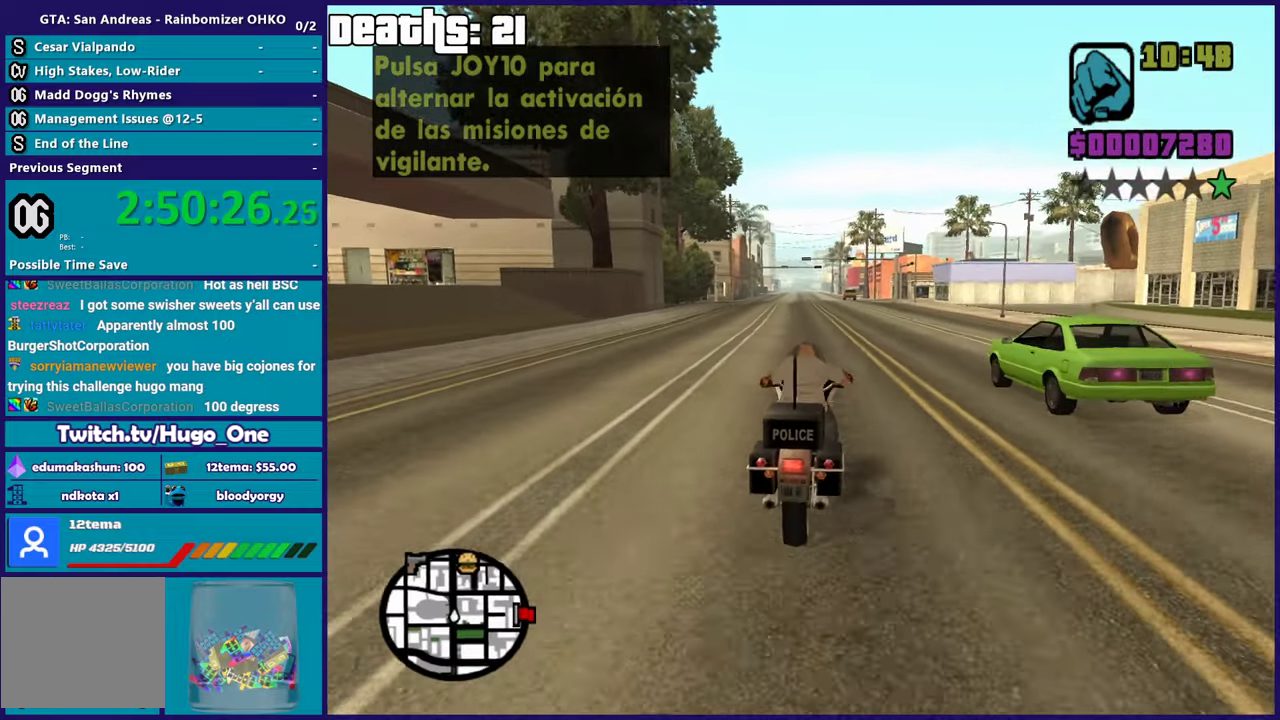
{"buttons": ["R2"], "left_stick": "up", "right_stick": "down-left", "events": [[184, "left_stick", "up"], [317, "left_stick", "up-right"], [417, "left_stick", "up"]]}
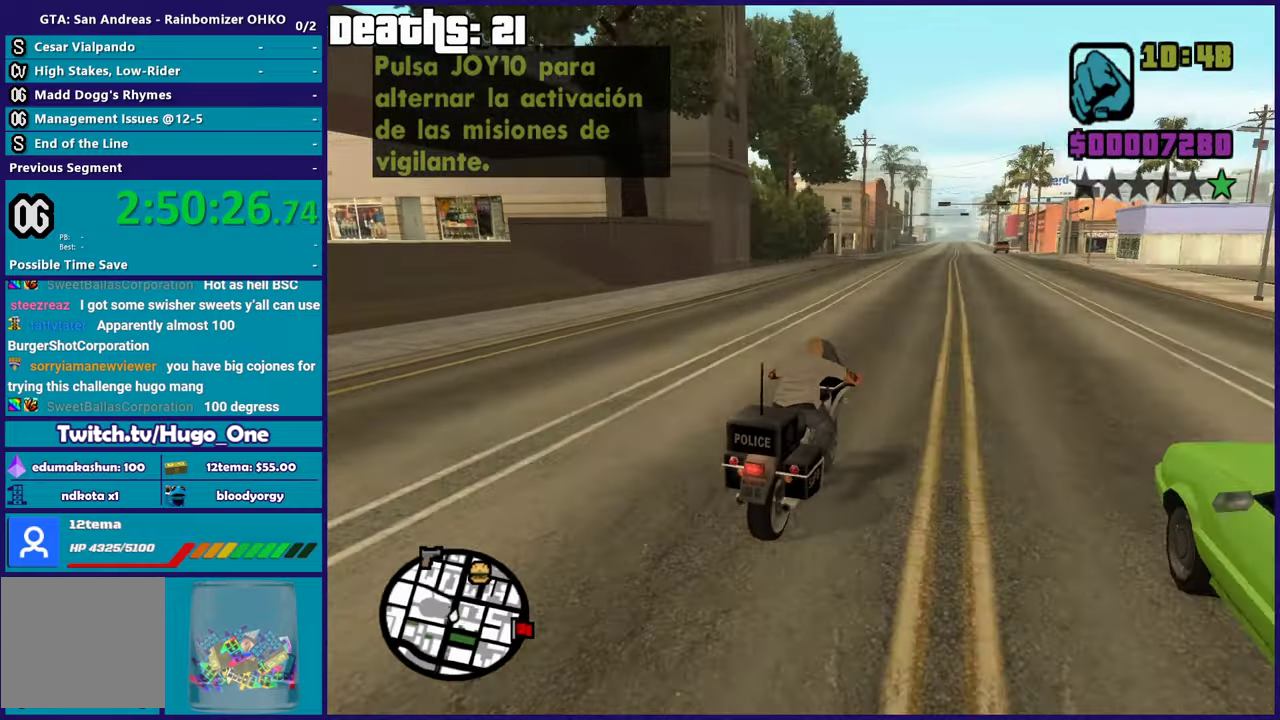
{"buttons": ["R2"], "left_stick": "up", "right_stick": "down-left", "events": [[100, "left_stick", "center"], [150, "left_stick", "up"], [317, "left_stick", "center"], [400, "left_stick", "up"]]}
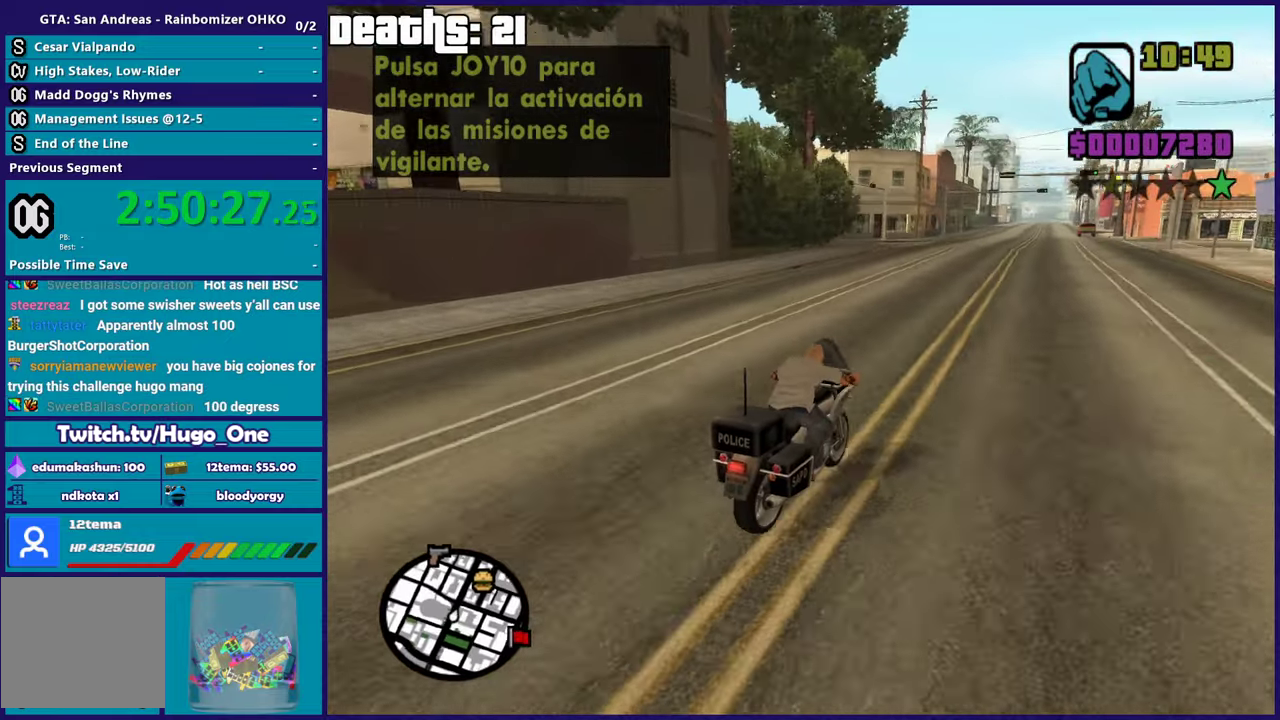
{"buttons": ["R2"], "left_stick": "up-left", "right_stick": "down-left", "events": [[34, "left_stick", "center"], [117, "left_stick", "up"], [267, "left_stick", "center"], [334, "left_stick", "up-left"]]}
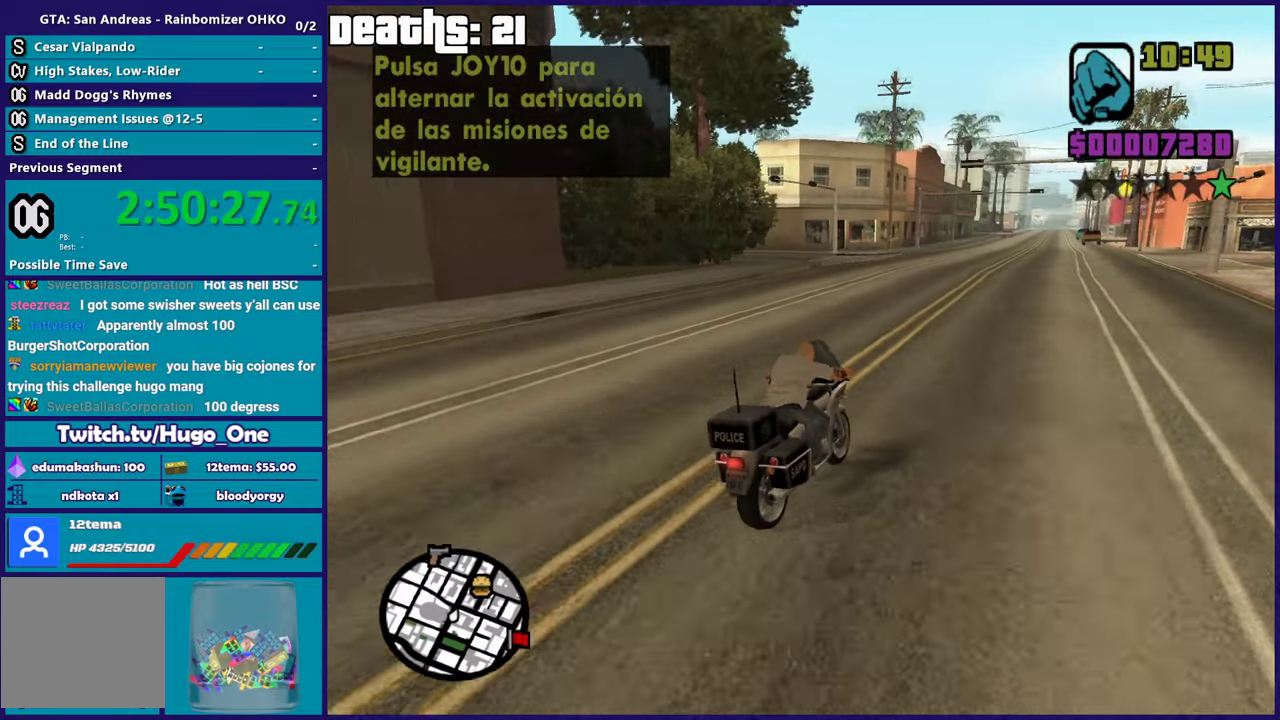
{"buttons": ["R2"], "left_stick": "center", "right_stick": "down-left", "events": [[233, "left_stick", "center"], [283, "left_stick", "up-left"], [467, "left_stick", "center"]]}
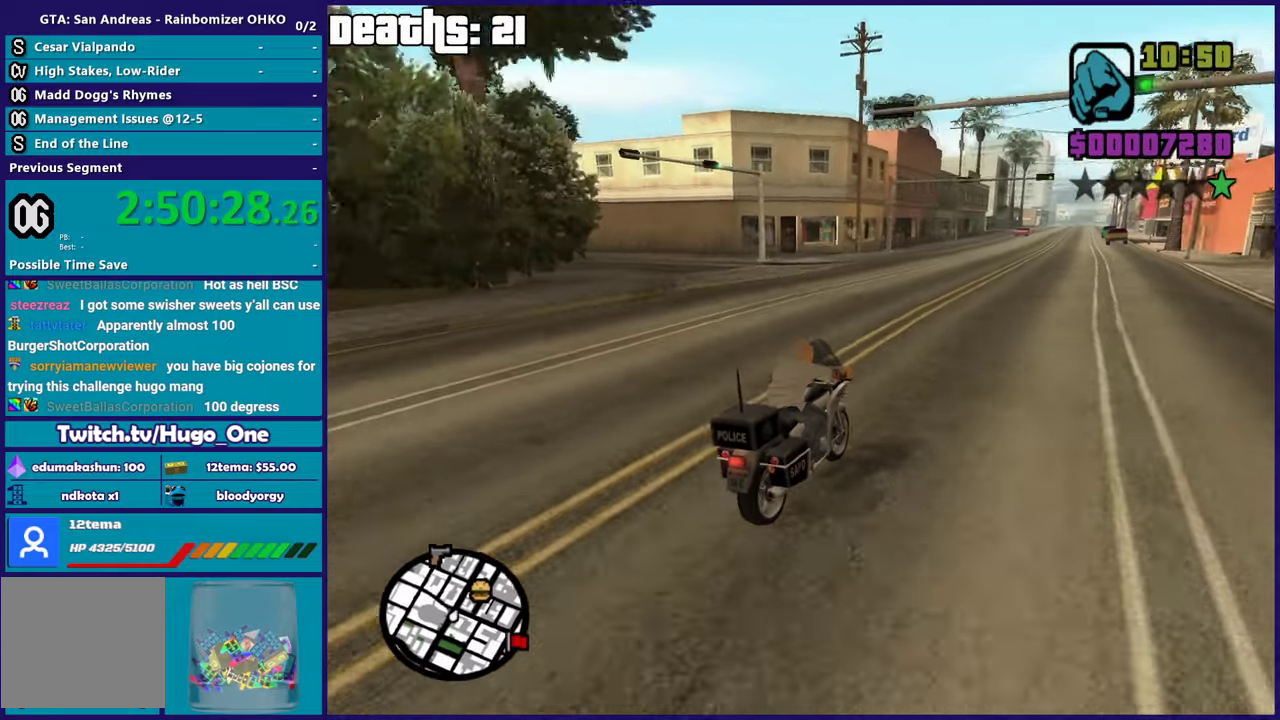
{"buttons": ["R2"], "left_stick": "up-left", "right_stick": "down-left", "events": [[50, "left_stick", "up-left"], [167, "left_stick", "center"], [234, "left_stick", "up-left"], [384, "left_stick", "center"], [434, "left_stick", "up-left"]]}
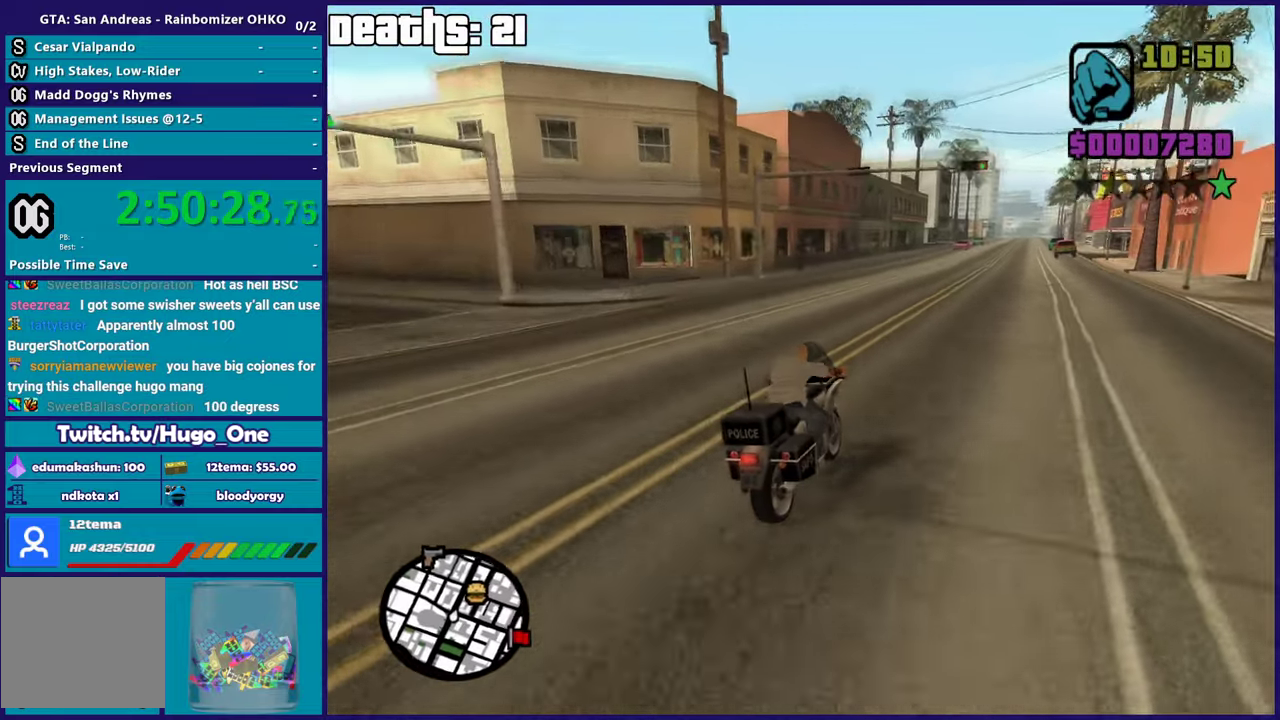
{"buttons": ["R2"], "left_stick": "up", "right_stick": "down-left", "events": [[83, "left_stick", "center"], [167, "left_stick", "up"], [317, "left_stick", "up-right"], [400, "left_stick", "up"]]}
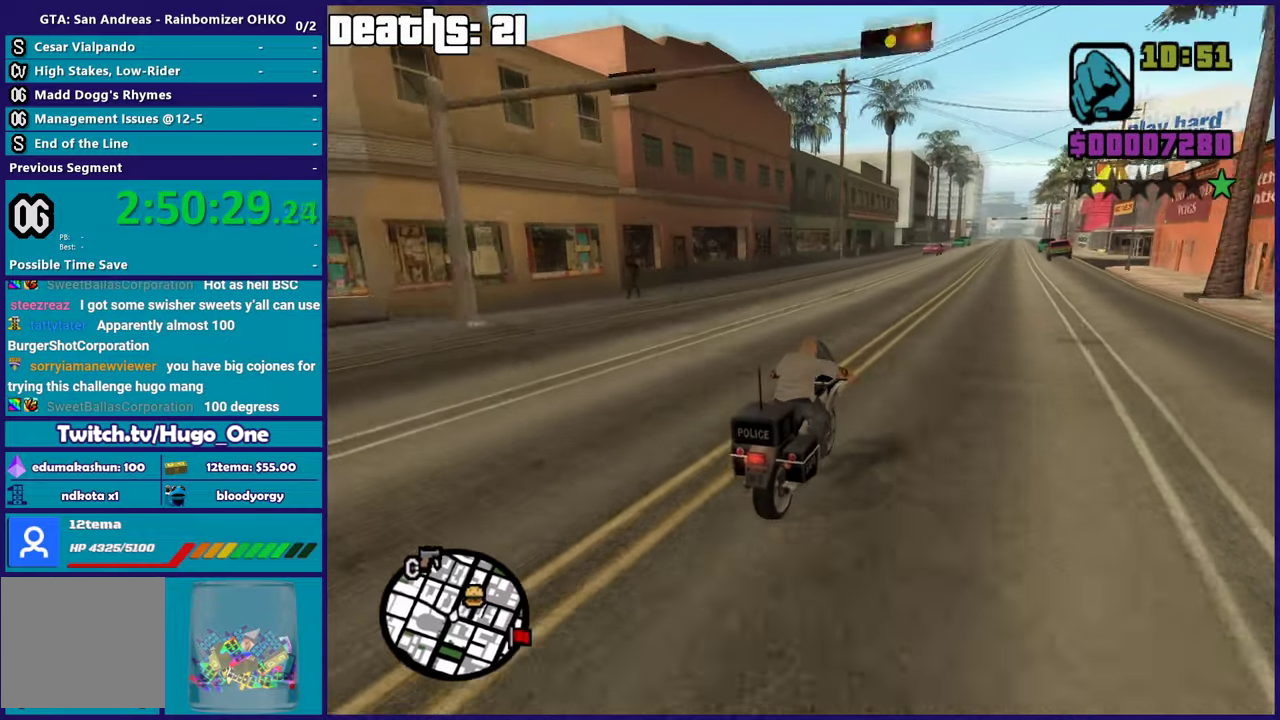
{"buttons": ["R2"], "left_stick": "up", "right_stick": "down-left", "events": [[50, "left_stick", "up-right"], [150, "left_stick", "up"], [267, "left_stick", "up-right"], [367, "left_stick", "up"]]}
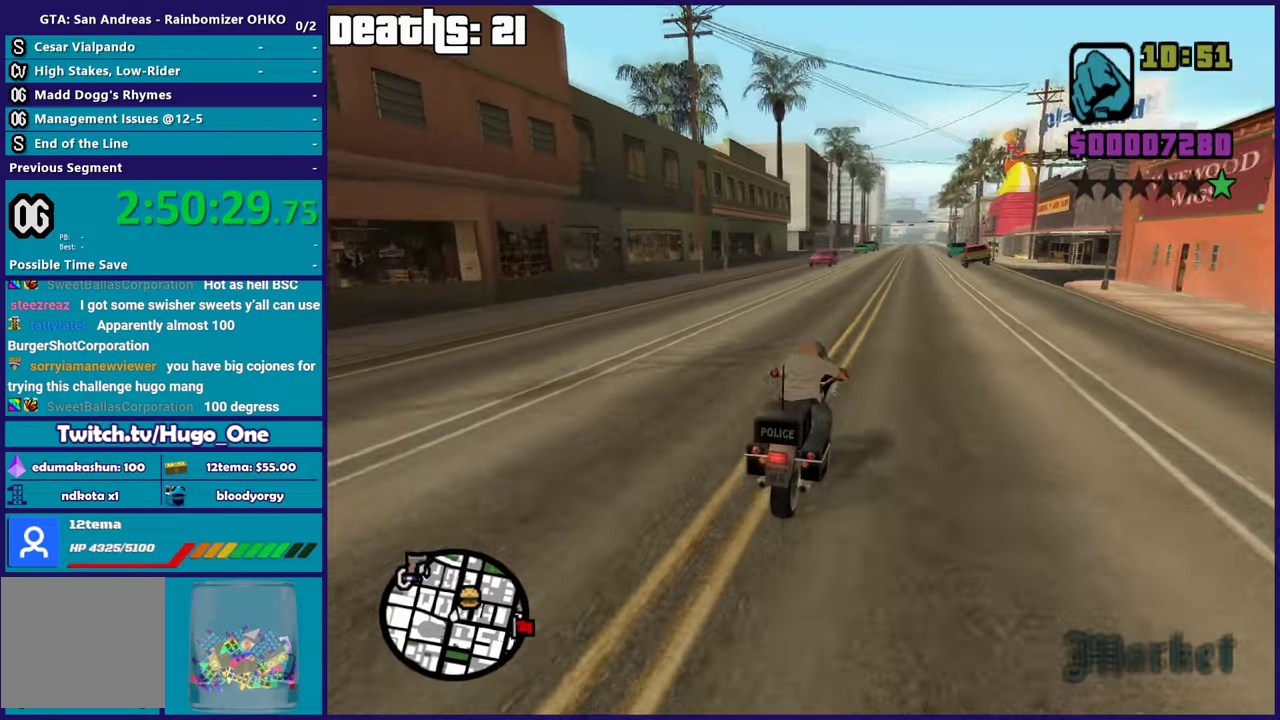
{"buttons": ["R2"], "left_stick": "center", "right_stick": "center", "events": [[50, "left_stick", "up-right"], [100, "left_stick", "right"], [267, "left_stick", "up"], [334, "left_stick", "up-left"], [467, "left_stick", "center"], [484, "right_stick", "center"]]}
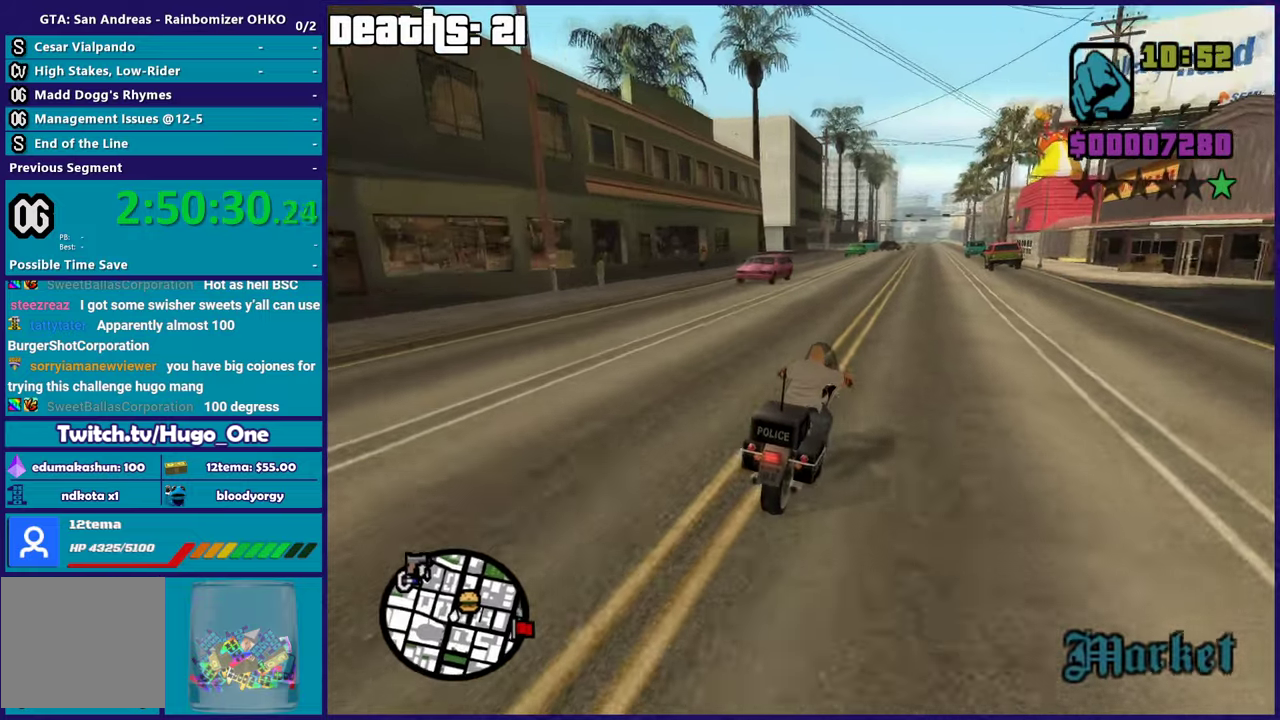
{"buttons": ["R2"], "left_stick": "center", "right_stick": "center", "events": [[34, "left_stick", "up"], [217, "left_stick", "center"], [267, "right_stick", "down-left"], [301, "left_stick", "up"], [401, "right_stick", "center"], [434, "left_stick", "center"]]}
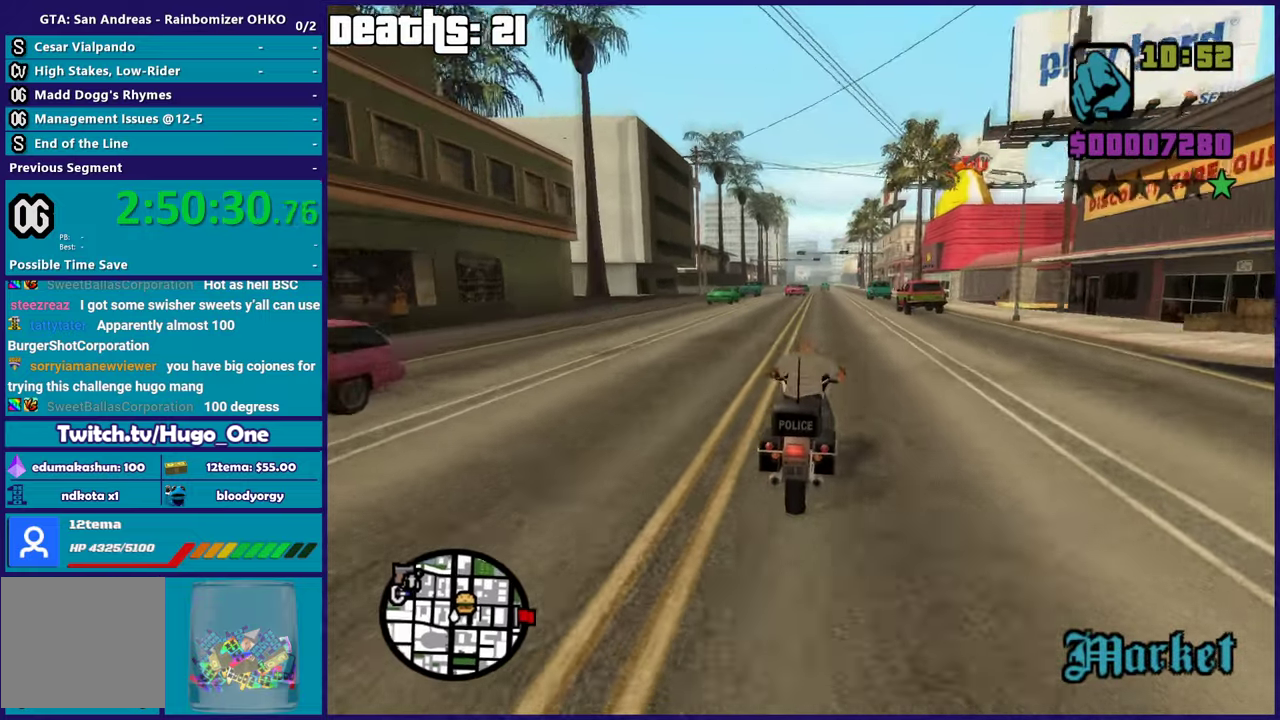
{"buttons": [], "left_stick": "up-left", "right_stick": "down-left", "events": [[67, "left_stick", "up-left"], [200, "left_stick", "center"], [250, "R2", "up"], [250, "right_stick", "down-left"], [384, "left_stick", "up-left"]]}
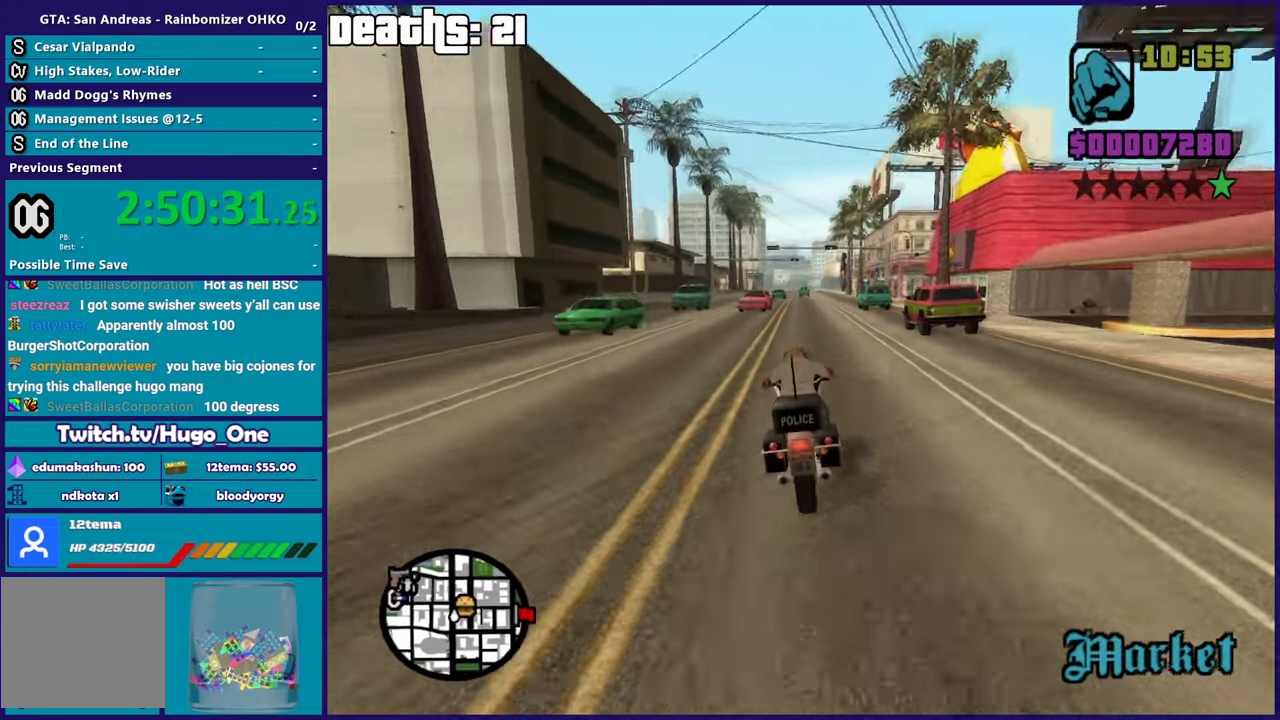
{"buttons": [], "left_stick": "left", "right_stick": "down-left", "events": [[50, "left_stick", "center"], [468, "left_stick", "left"]]}
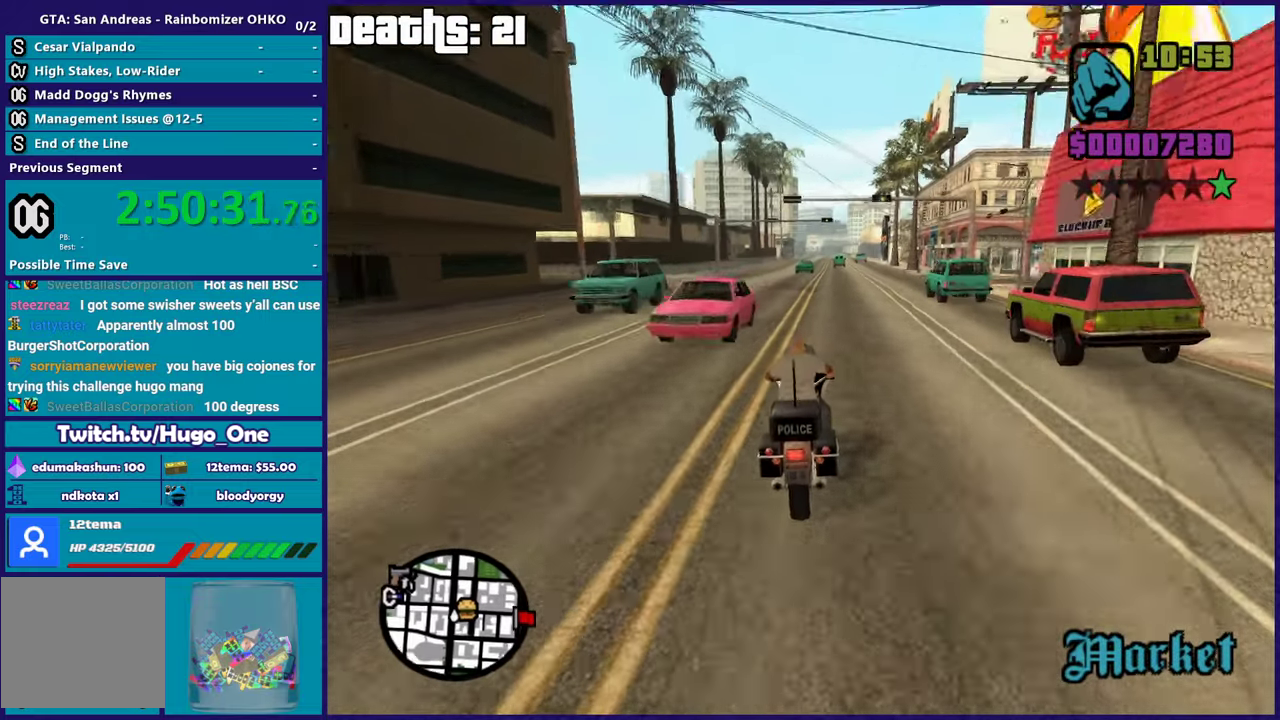
{"buttons": ["R2"], "left_stick": "center", "right_stick": "down-left", "events": [[17, "left_stick", "up-left"], [83, "L2", "down"], [133, "L2", "up"], [183, "left_stick", "left"], [467, "R2", "down"], [467, "left_stick", "center"]]}
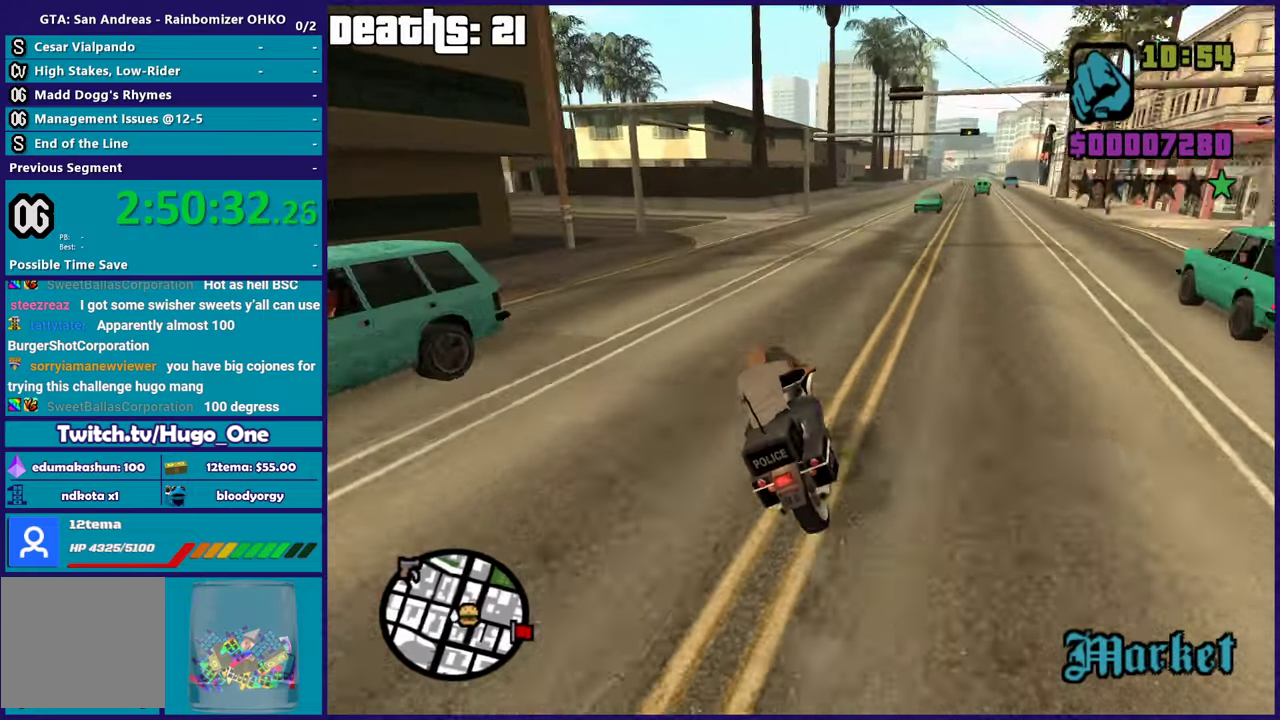
{"buttons": [], "left_stick": "left", "right_stick": "center", "events": [[167, "left_stick", "left"], [301, "right_stick", "center"], [317, "R2", "up"], [401, "left_stick", "center"], [451, "left_stick", "left"]]}
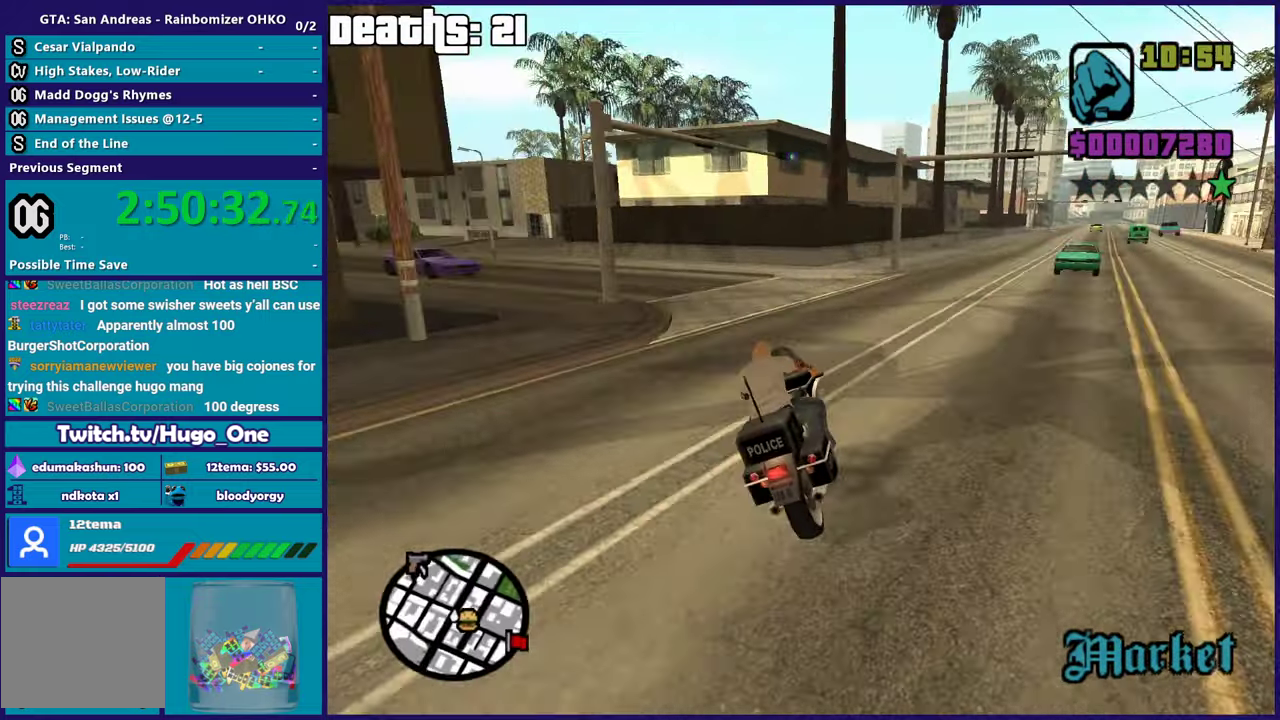
{"buttons": [], "left_stick": "left", "right_stick": "down-left", "events": [[50, "A", "down"], [284, "A", "up"], [384, "right_stick", "down-left"]]}